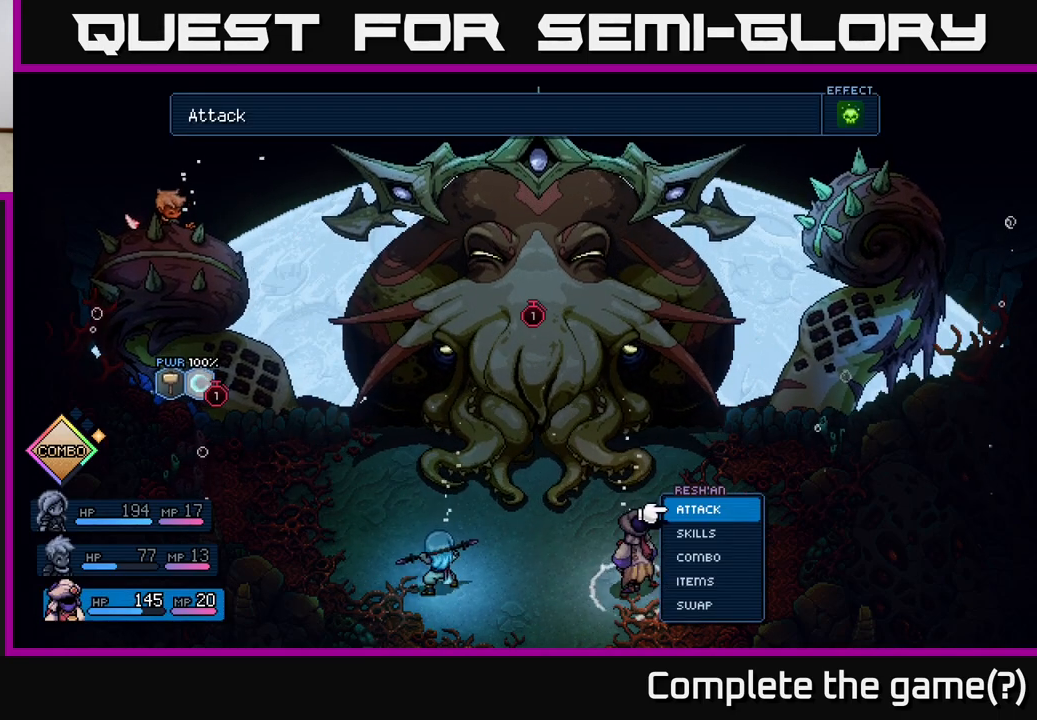
Gameplay with a controller (Xbox layout); each line is a JSON object with the inputs held at the frame after it. "events" lists button and stick changes between this image and that frame as [ms after this image, input, new state], when the widget could be followed in between. Not read: right_stick.
{"buttons": [], "left_stick": "center", "events": [[17, "DPAD_RIGHT", "up"], [300, "DPAD_LEFT", "down"], [367, "DPAD_LEFT", "up"]]}
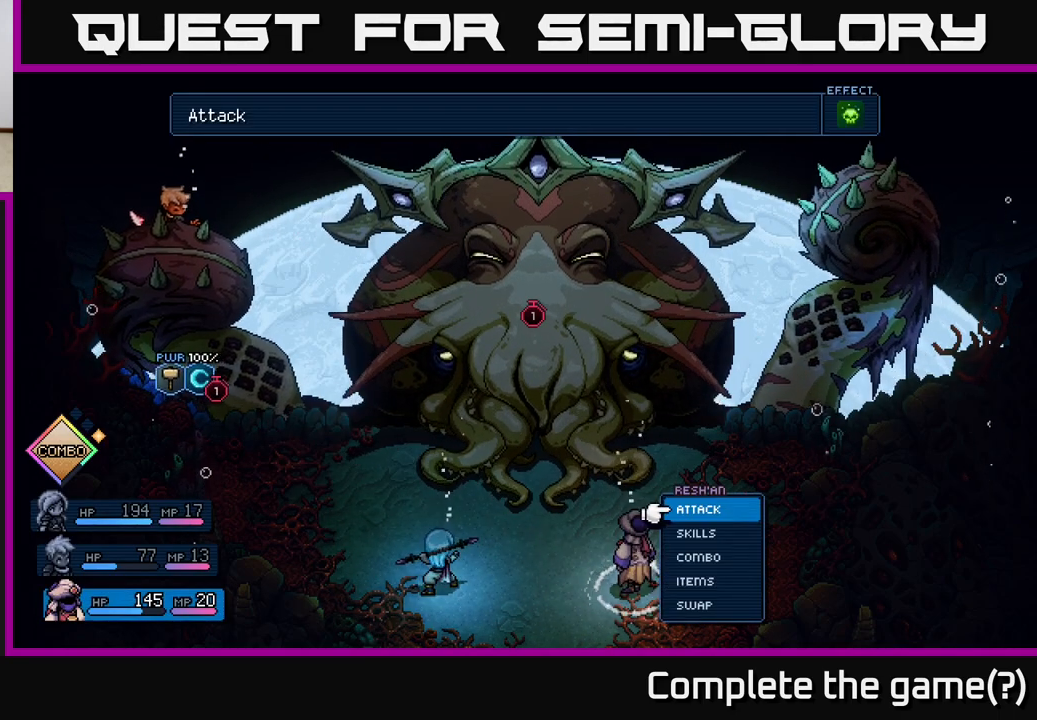
{"buttons": [], "left_stick": "center", "events": [[50, "DPAD_RIGHT", "down"], [183, "DPAD_RIGHT", "up"]]}
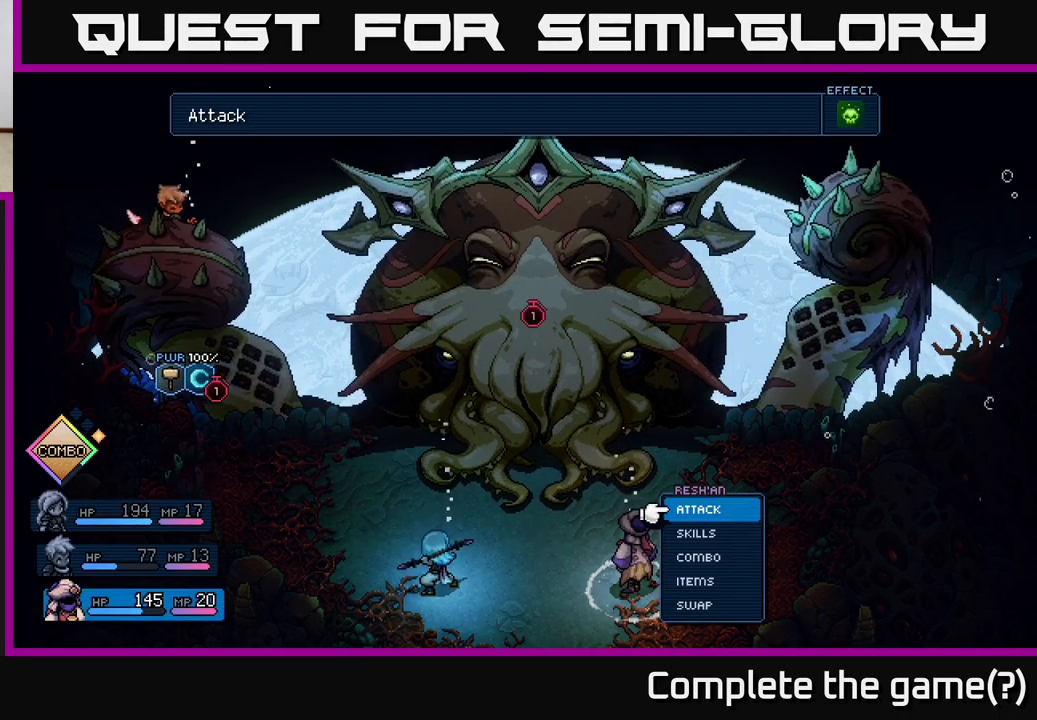
{"buttons": [], "left_stick": "center", "events": [[17, "DPAD_DOWN", "down"], [100, "DPAD_DOWN", "up"]]}
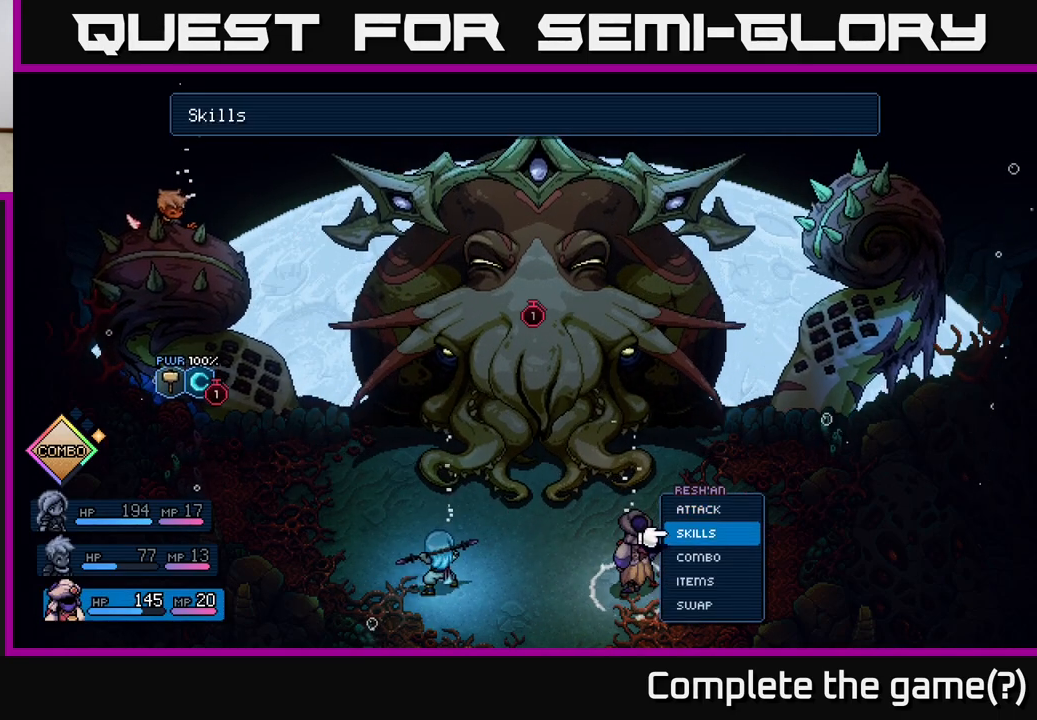
{"buttons": [], "left_stick": "center", "events": [[83, "DPAD_UP", "down"], [183, "DPAD_UP", "up"]]}
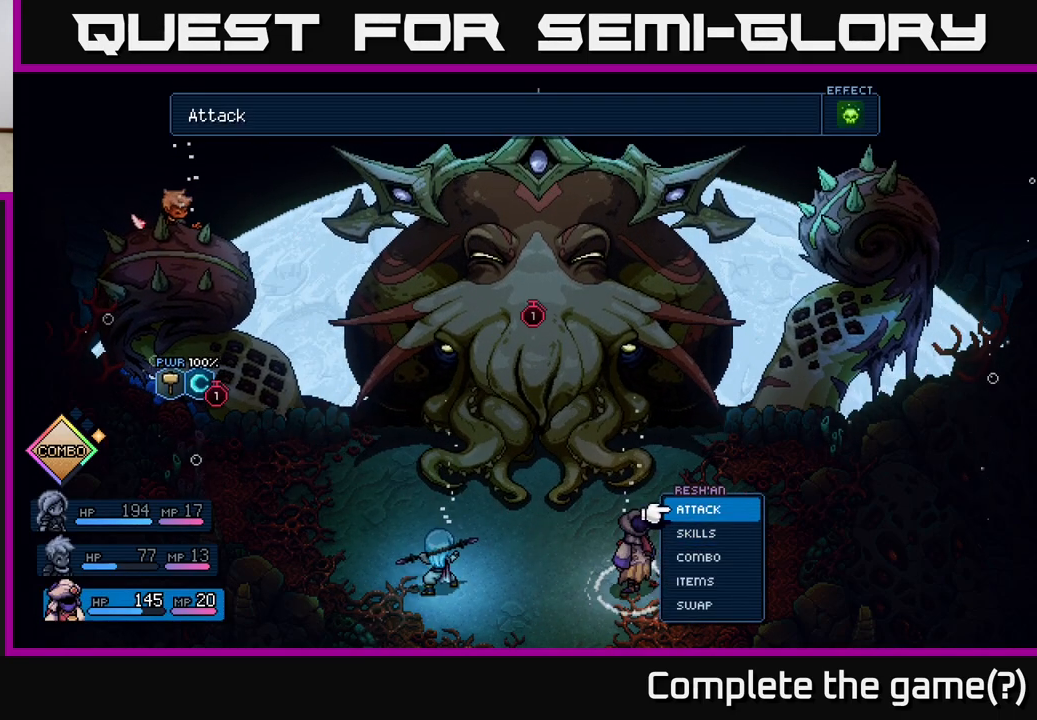
{"buttons": ["DPAD_RIGHT"], "left_stick": "center", "events": [[83, "A", "down"], [183, "A", "up"], [500, "DPAD_RIGHT", "down"]]}
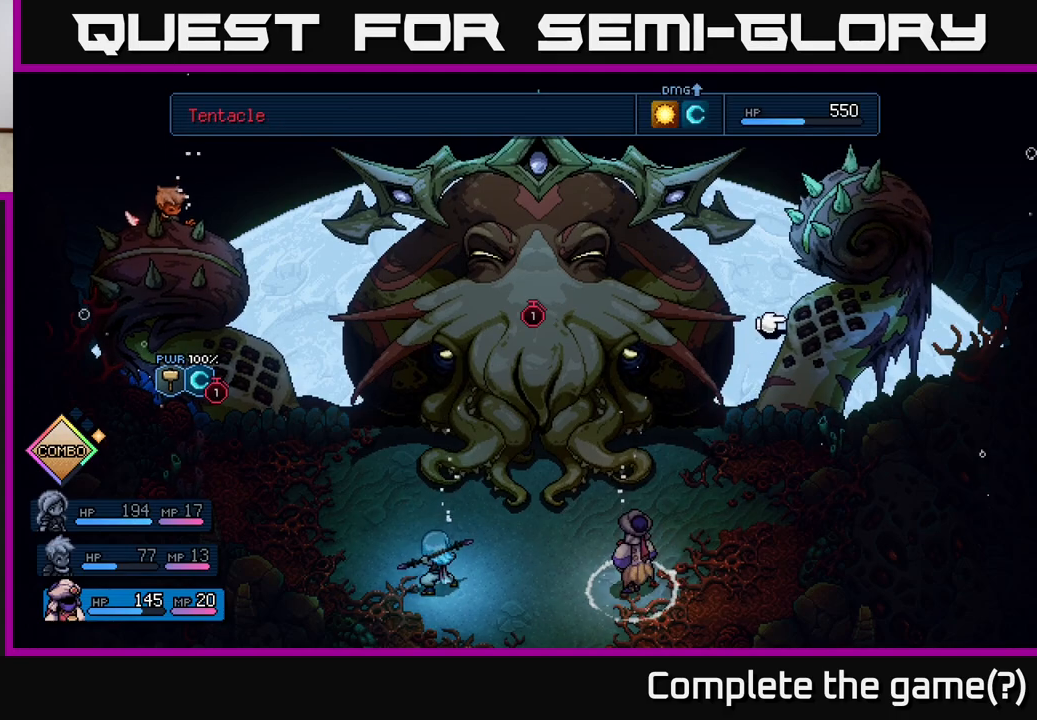
{"buttons": [], "left_stick": "center", "events": [[167, "DPAD_RIGHT", "up"], [267, "DPAD_LEFT", "down"], [400, "DPAD_LEFT", "up"]]}
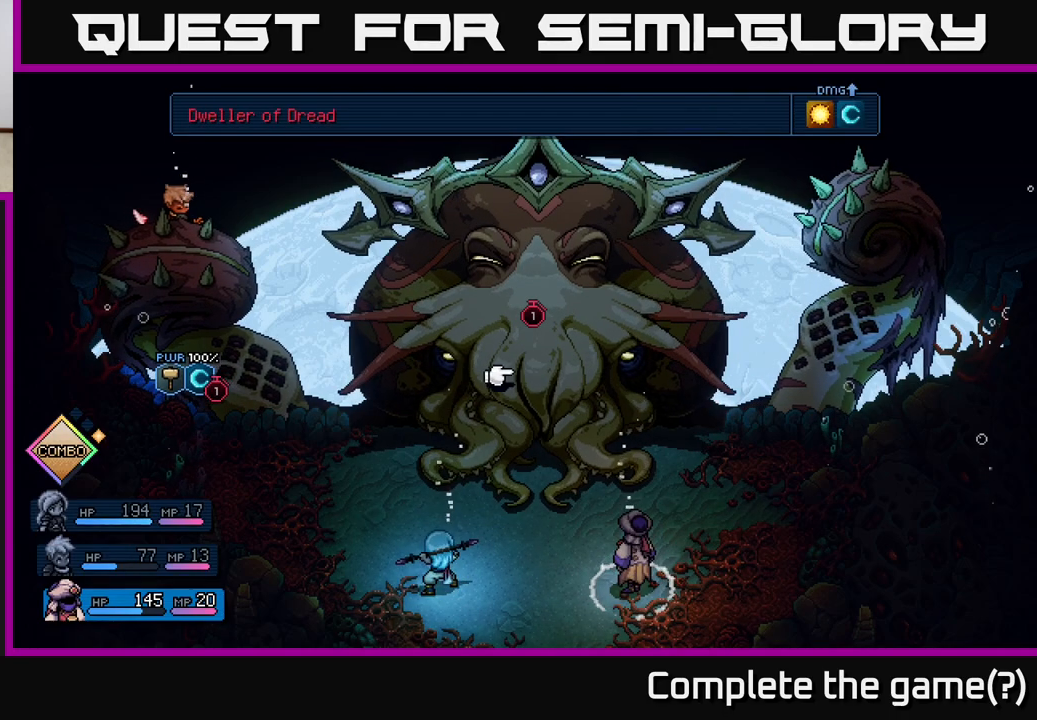
{"buttons": ["DPAD_LEFT"], "left_stick": "center", "events": [[50, "DPAD_RIGHT", "down"], [200, "DPAD_RIGHT", "up"], [450, "DPAD_LEFT", "down"]]}
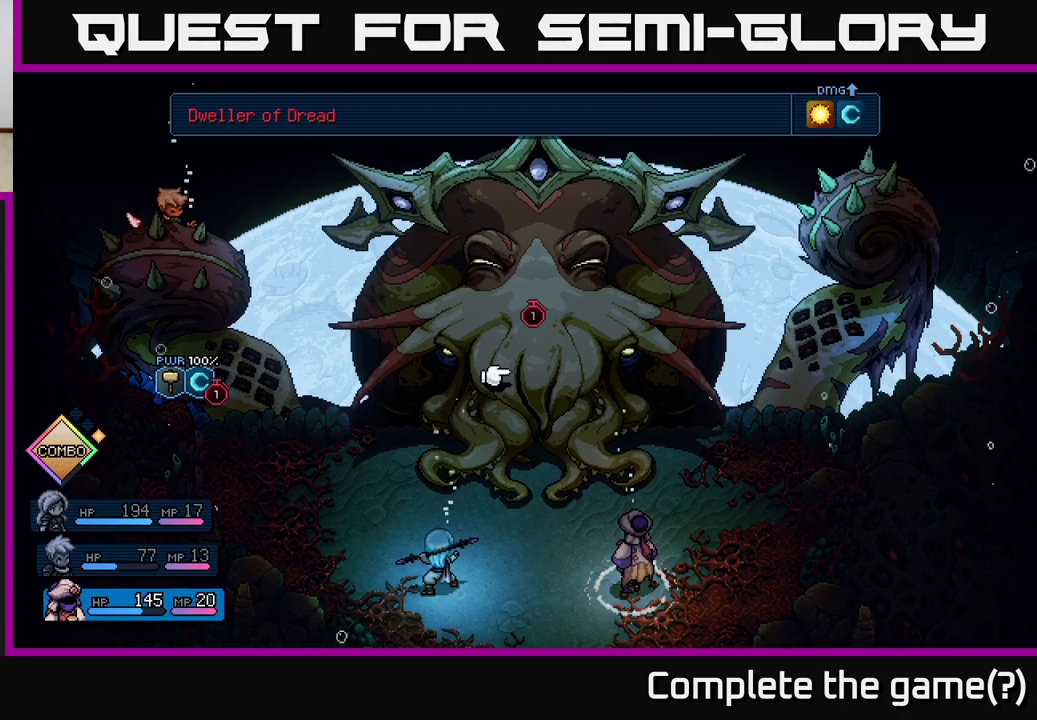
{"buttons": [], "left_stick": "center", "events": [[67, "DPAD_LEFT", "up"]]}
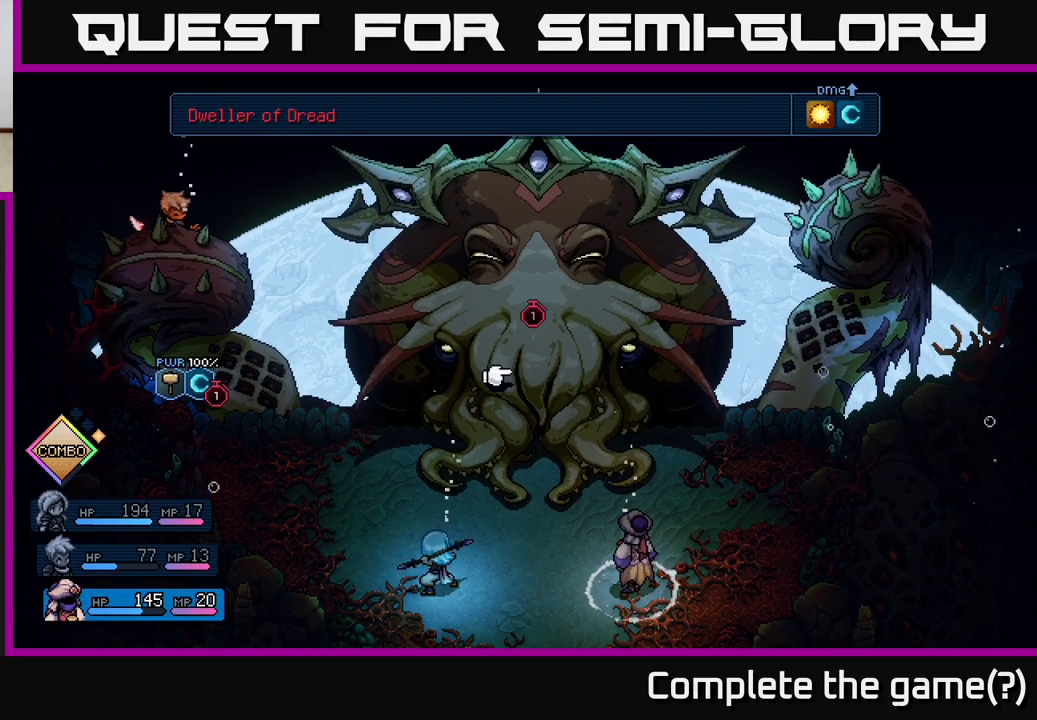
{"buttons": [], "left_stick": "center", "events": [[300, "A", "down"], [367, "A", "up"]]}
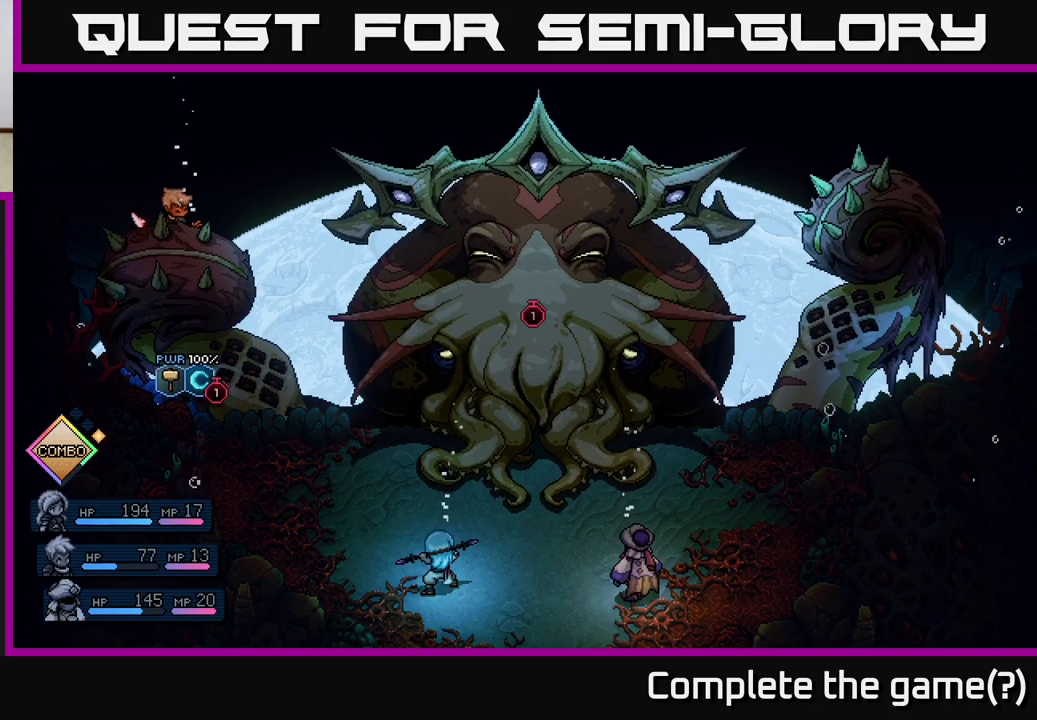
{"buttons": [], "left_stick": "center", "events": []}
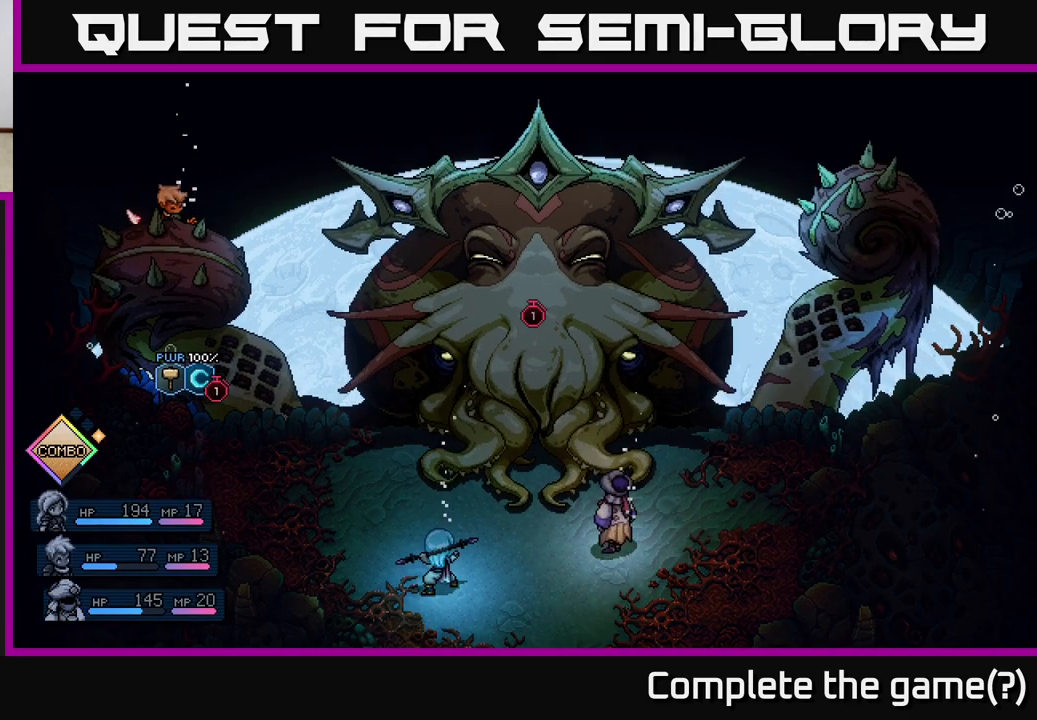
{"buttons": [], "left_stick": "center", "events": []}
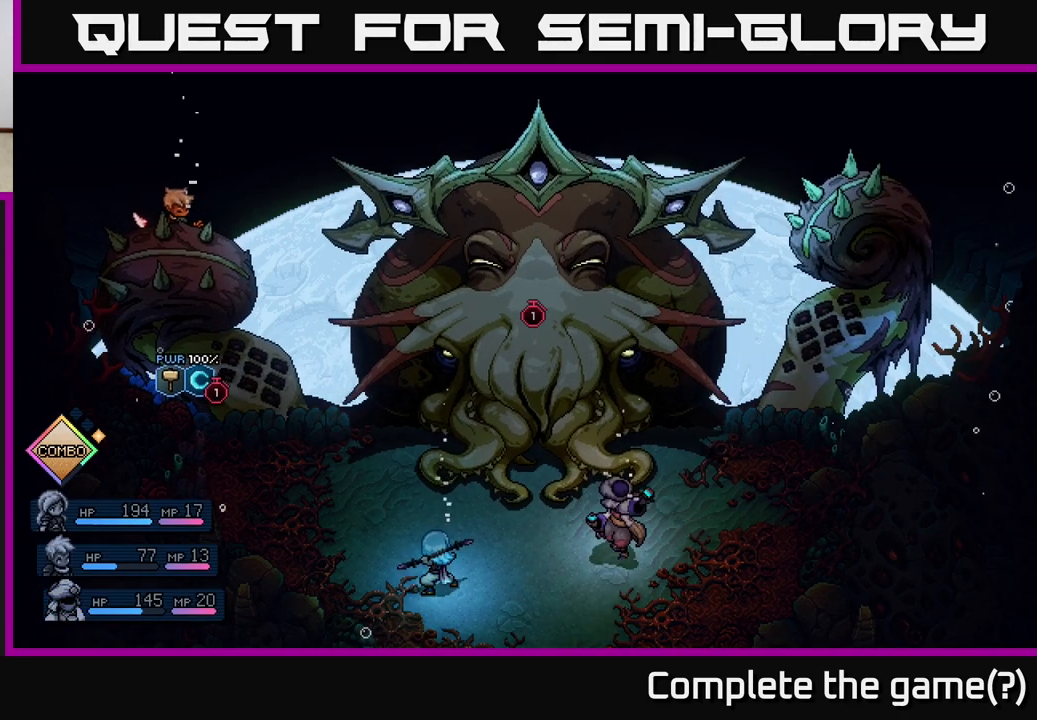
{"buttons": [], "left_stick": "center", "events": []}
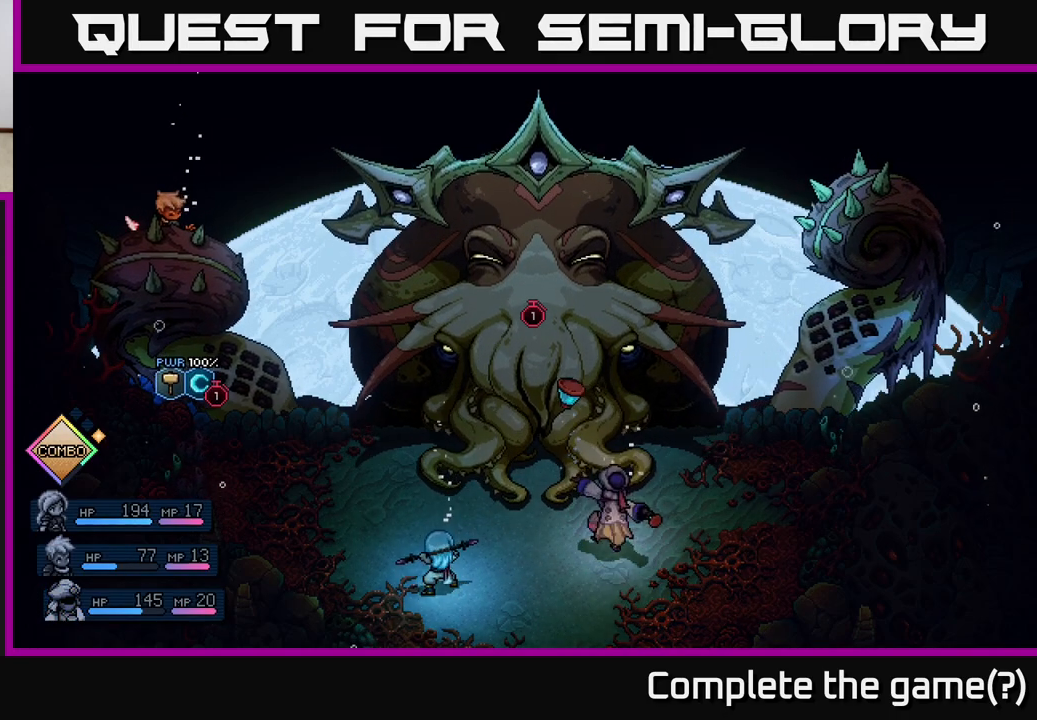
{"buttons": [], "left_stick": "center", "events": []}
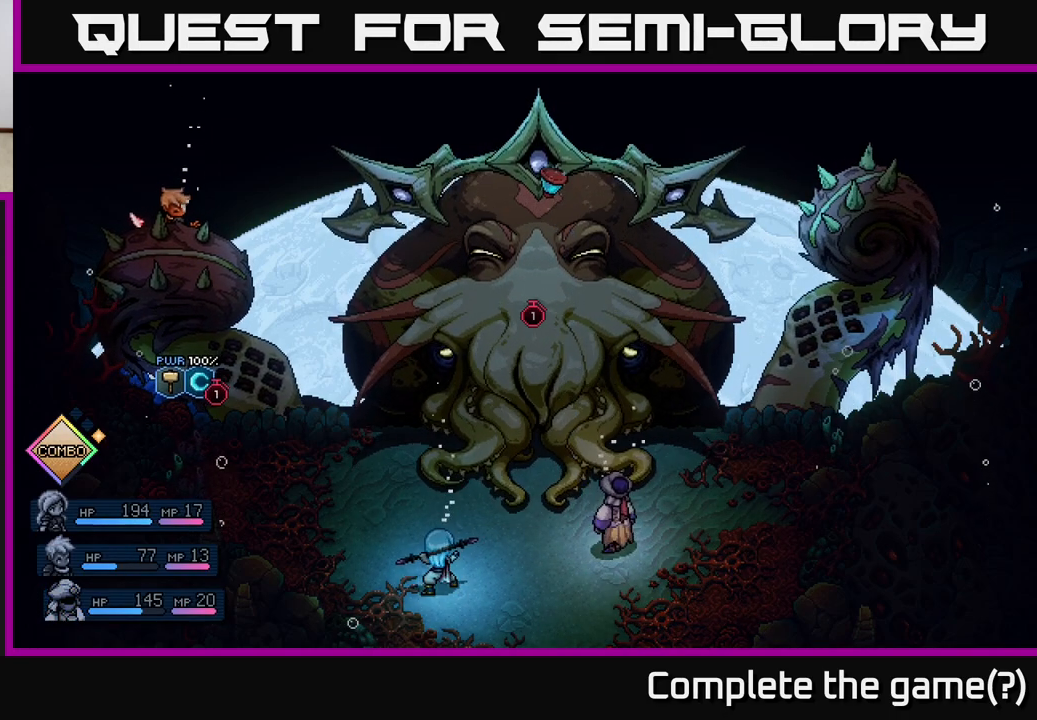
{"buttons": [], "left_stick": "center", "events": [[33, "A", "down"], [100, "A", "up"], [350, "A", "down"], [433, "A", "up"]]}
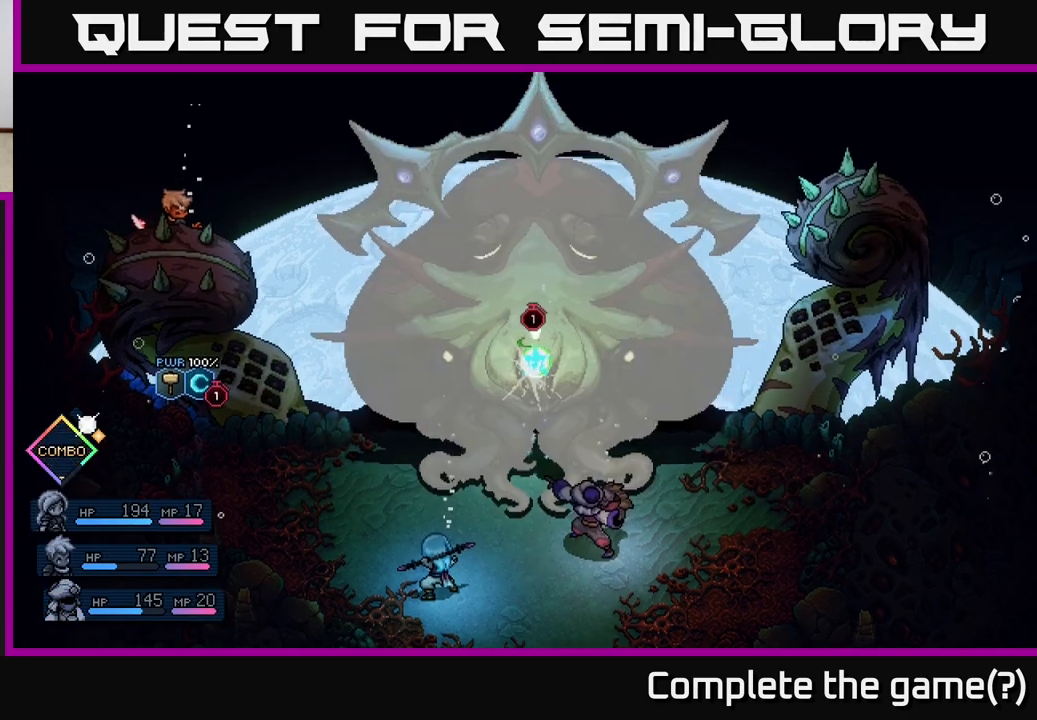
{"buttons": [], "left_stick": "center", "events": []}
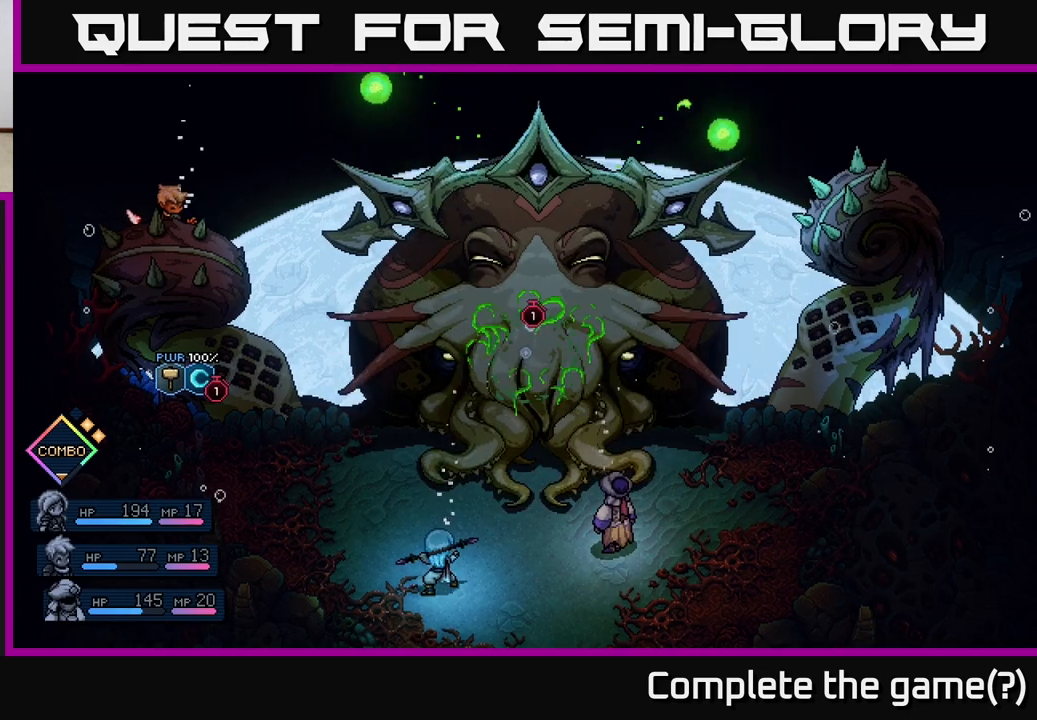
{"buttons": [], "left_stick": "center", "events": [[317, "A", "down"], [450, "A", "up"]]}
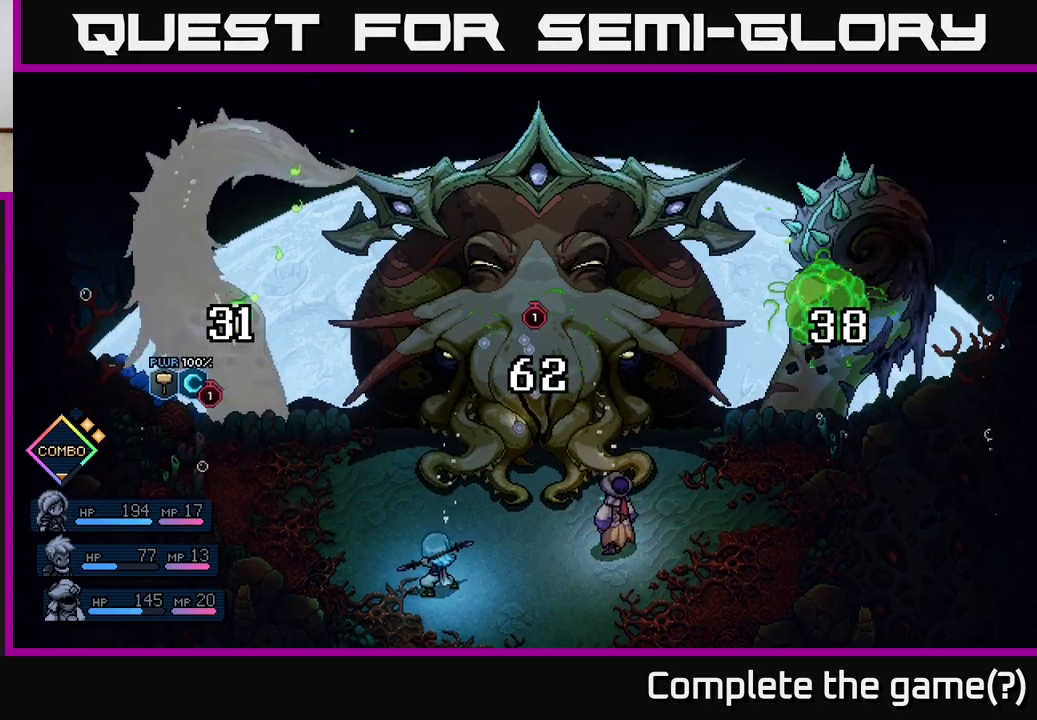
{"buttons": [], "left_stick": "center", "events": []}
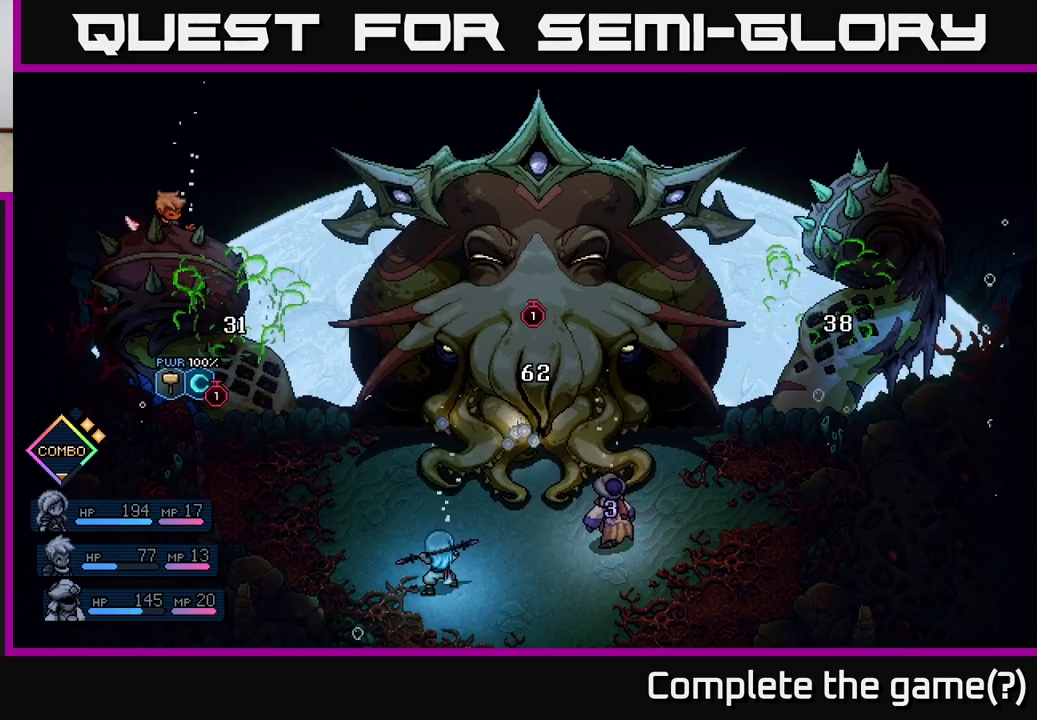
{"buttons": [], "left_stick": "center", "events": []}
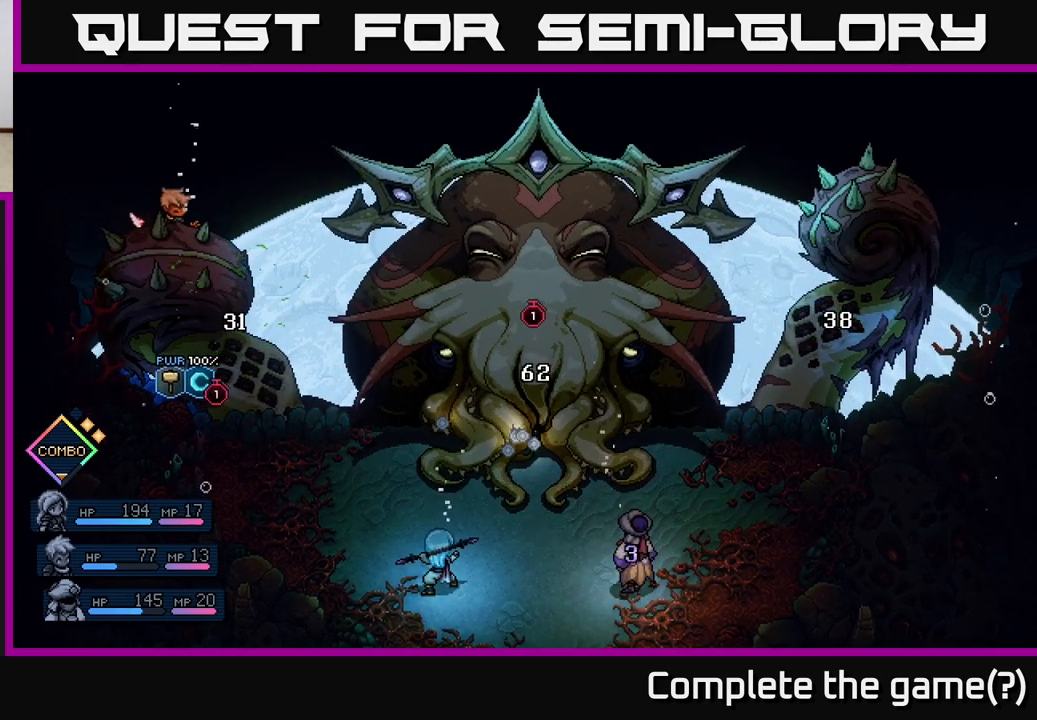
{"buttons": [], "left_stick": "center", "events": []}
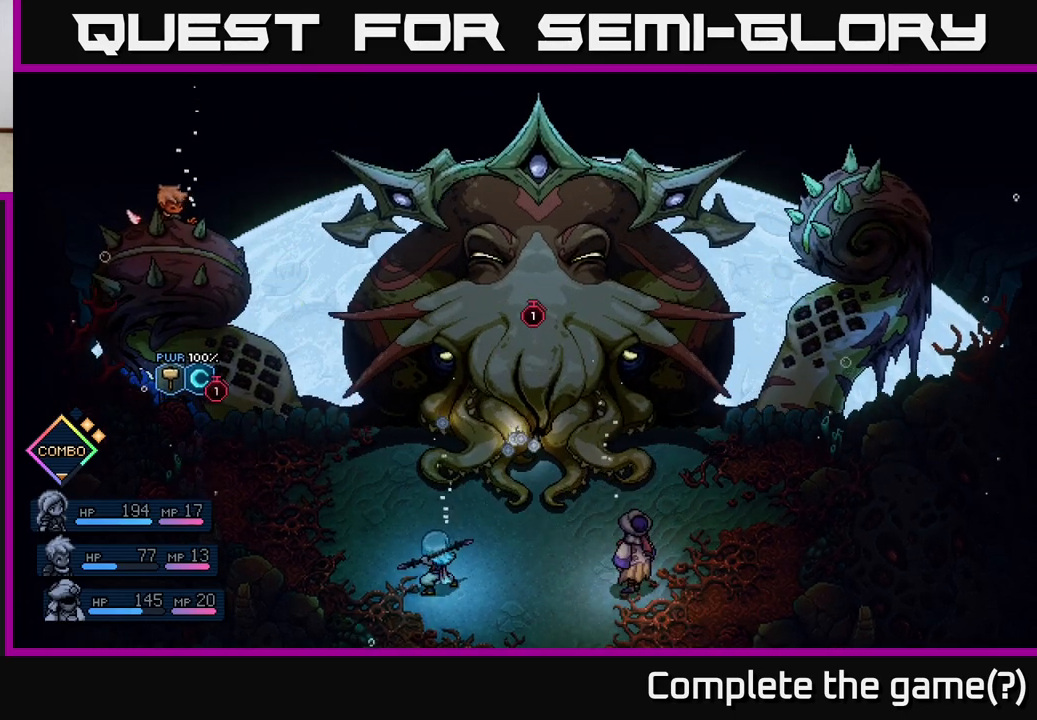
{"buttons": [], "left_stick": "center", "events": []}
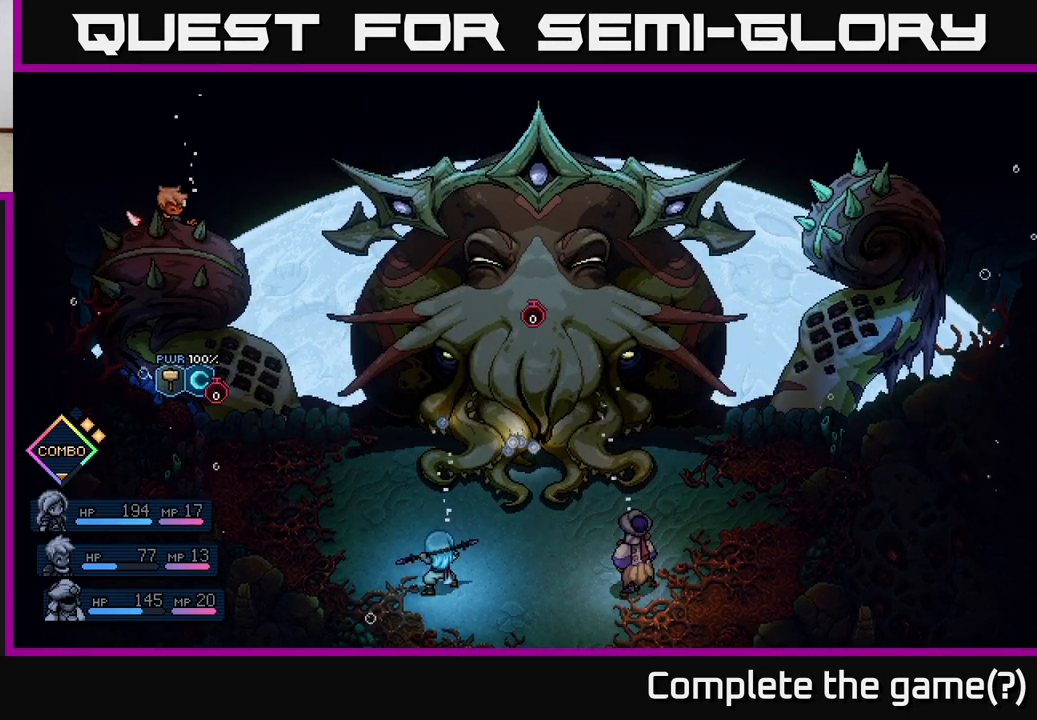
{"buttons": [], "left_stick": "center", "events": []}
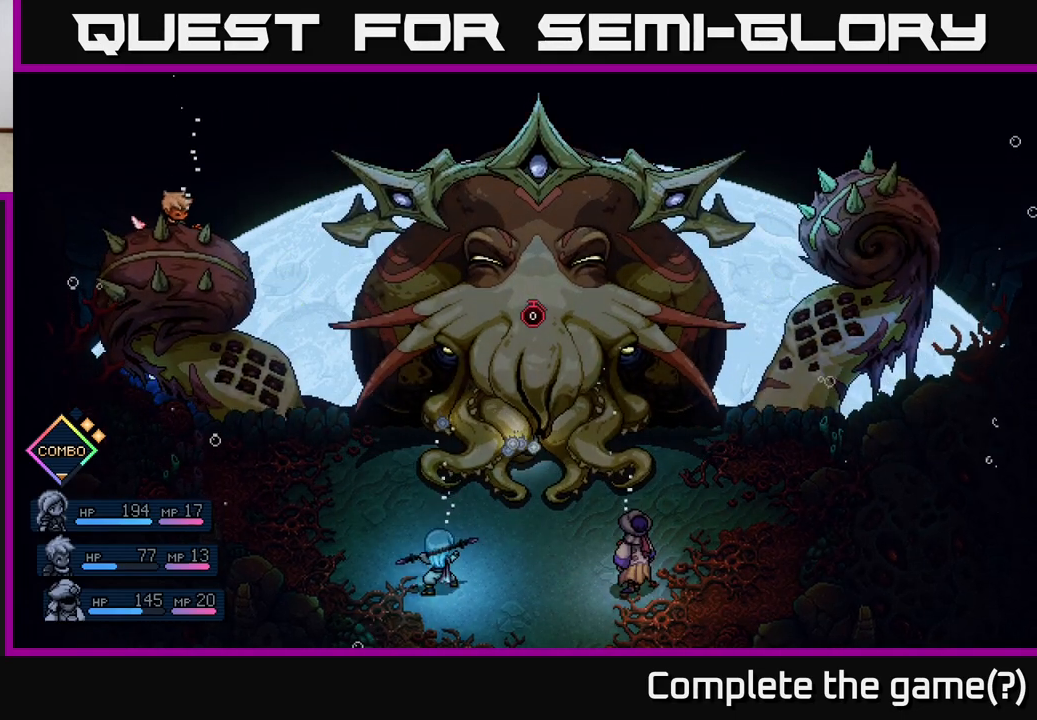
{"buttons": [], "left_stick": "center", "events": []}
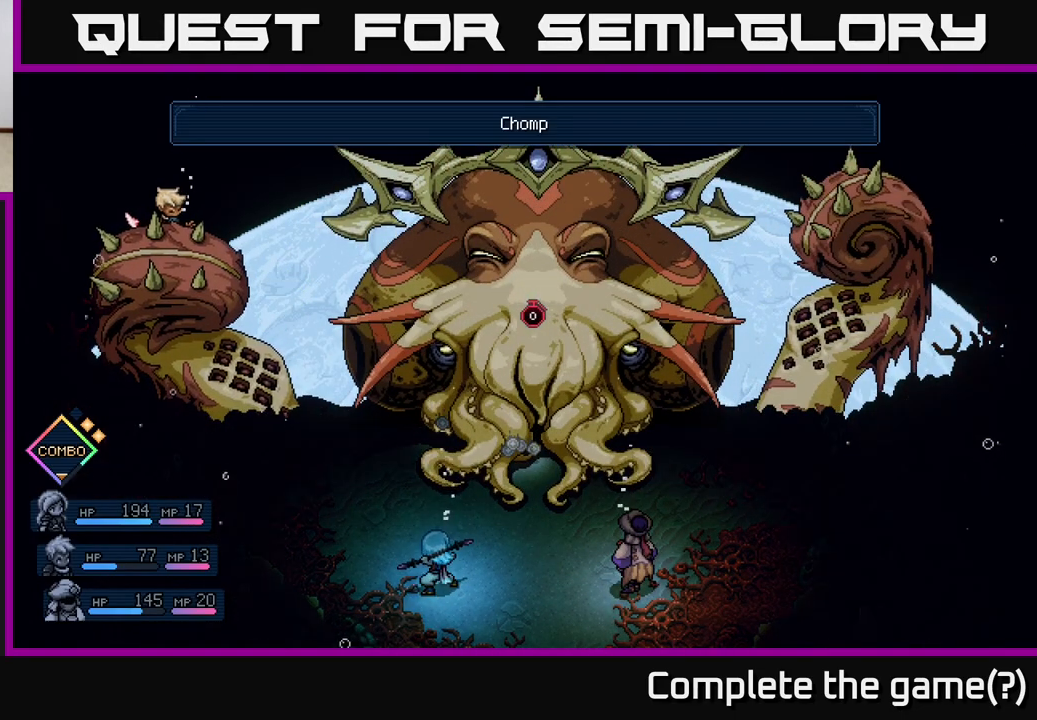
{"buttons": ["A"], "left_stick": "center", "events": [[283, "A", "down"], [417, "A", "up"], [500, "A", "down"]]}
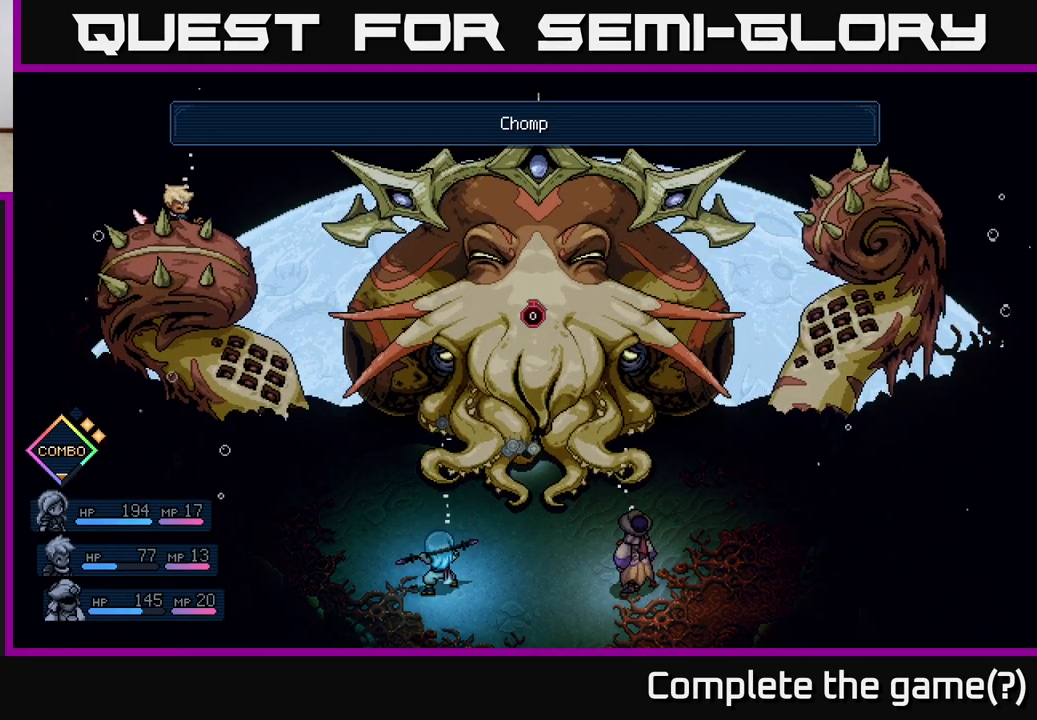
{"buttons": ["A"], "left_stick": "center", "events": [[100, "A", "up"], [200, "A", "down"], [300, "A", "up"], [400, "A", "down"]]}
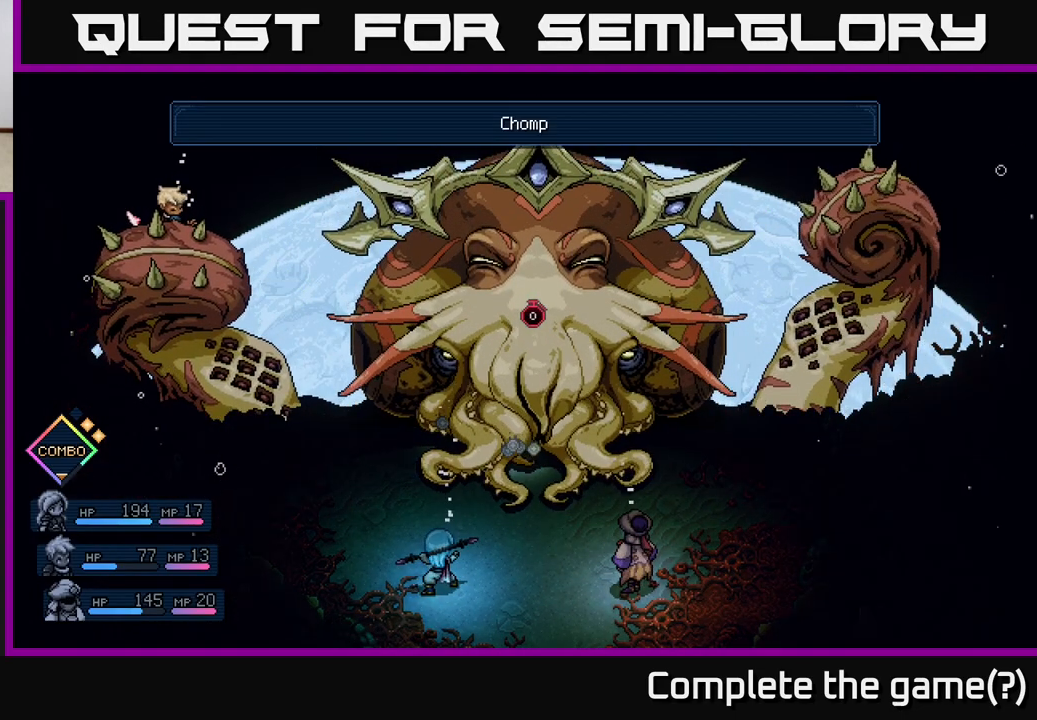
{"buttons": [], "left_stick": "center", "events": [[17, "A", "up"], [133, "A", "down"], [233, "A", "up"]]}
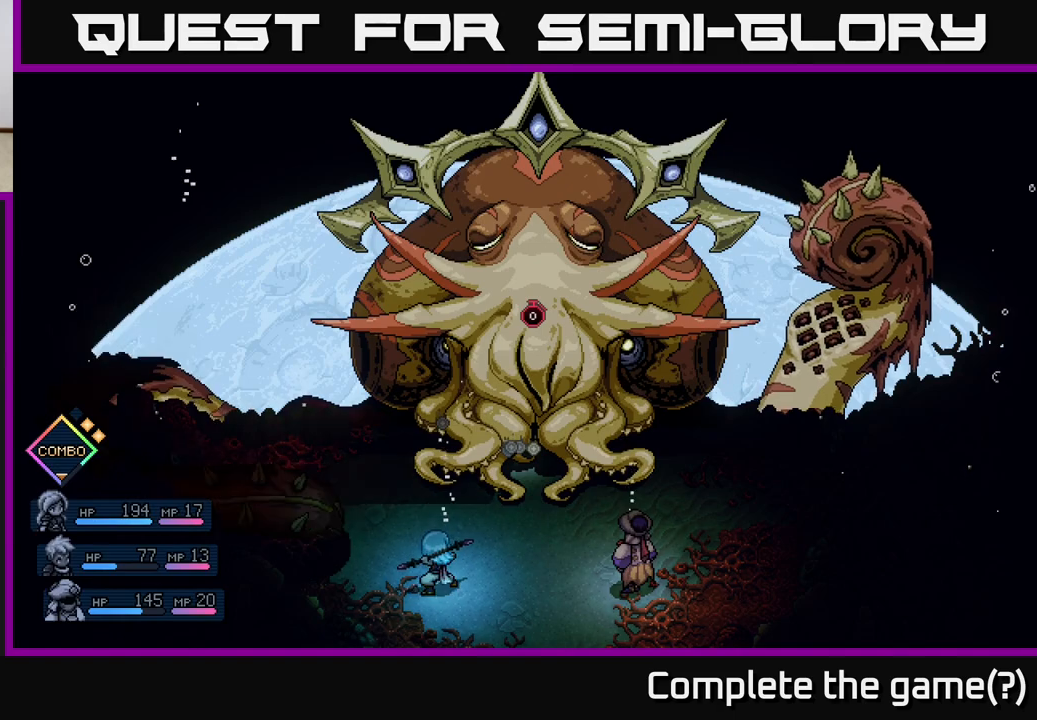
{"buttons": [], "left_stick": "center", "events": []}
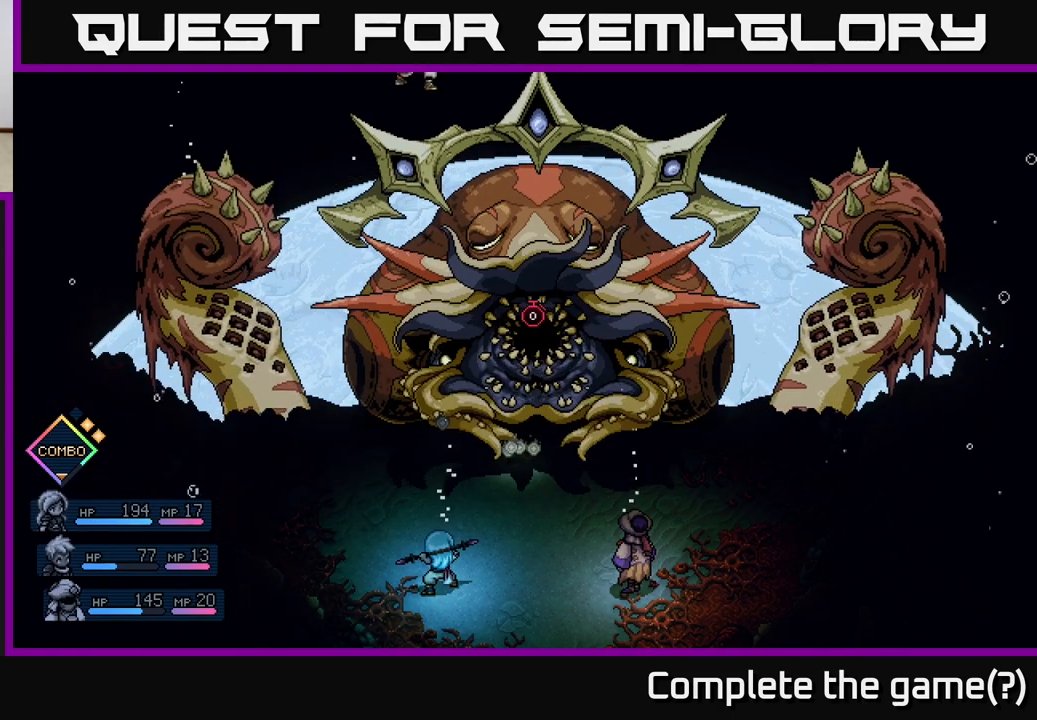
{"buttons": ["A"], "left_stick": "center", "events": [[400, "A", "down"]]}
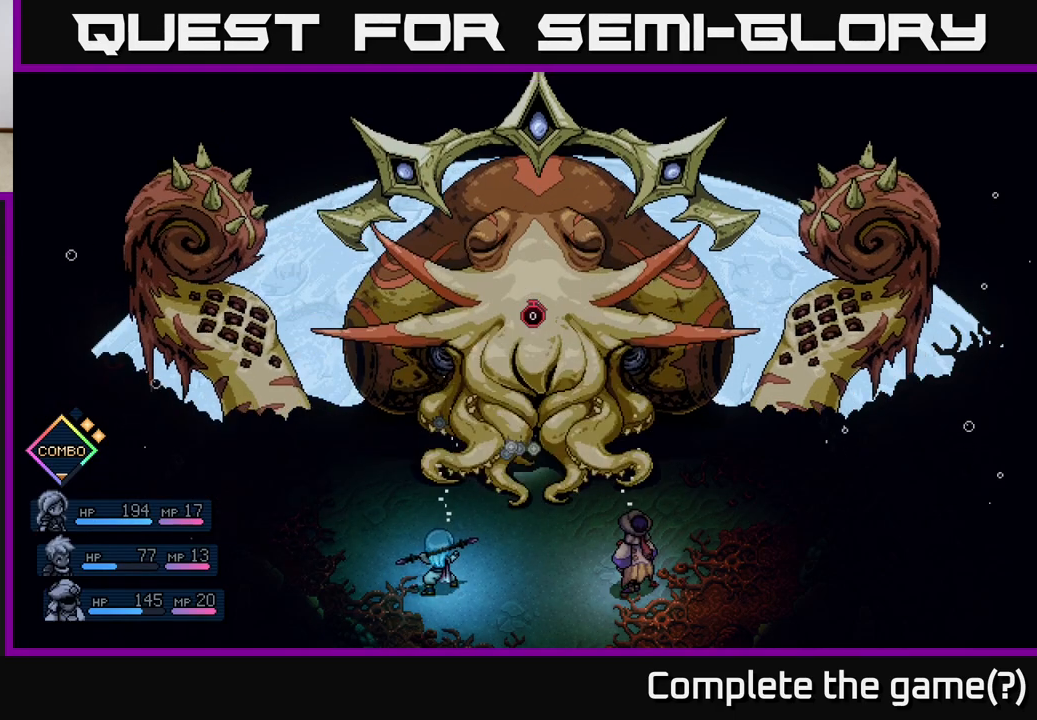
{"buttons": [], "left_stick": "center", "events": [[33, "A", "up"], [167, "A", "down"], [300, "A", "up"]]}
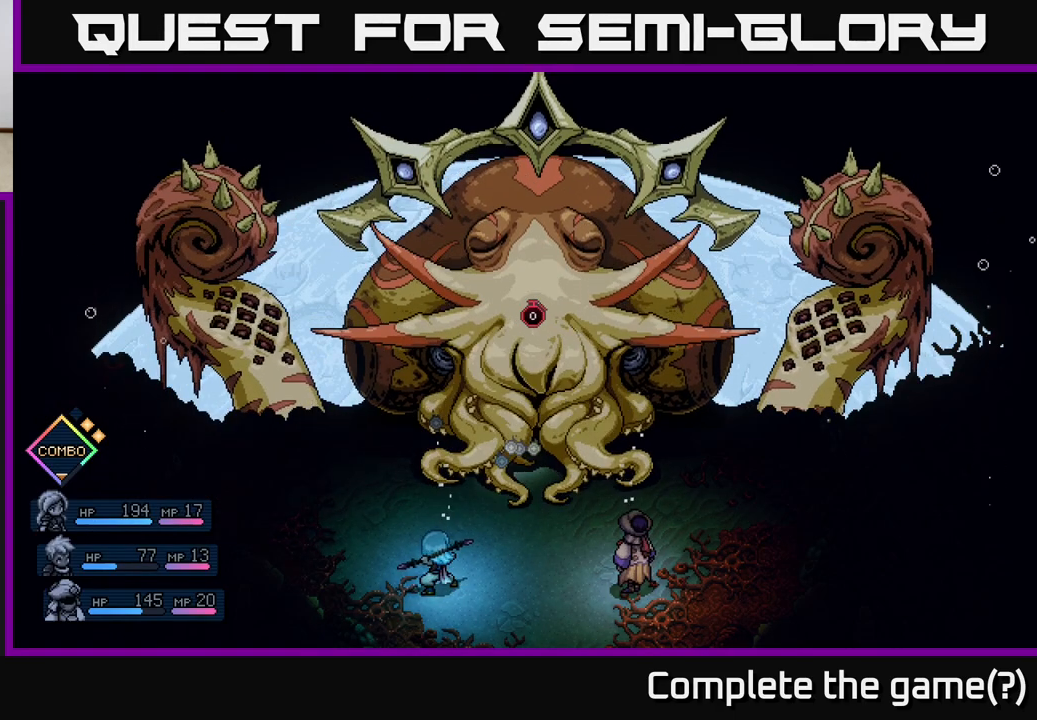
{"buttons": [], "left_stick": "center", "events": []}
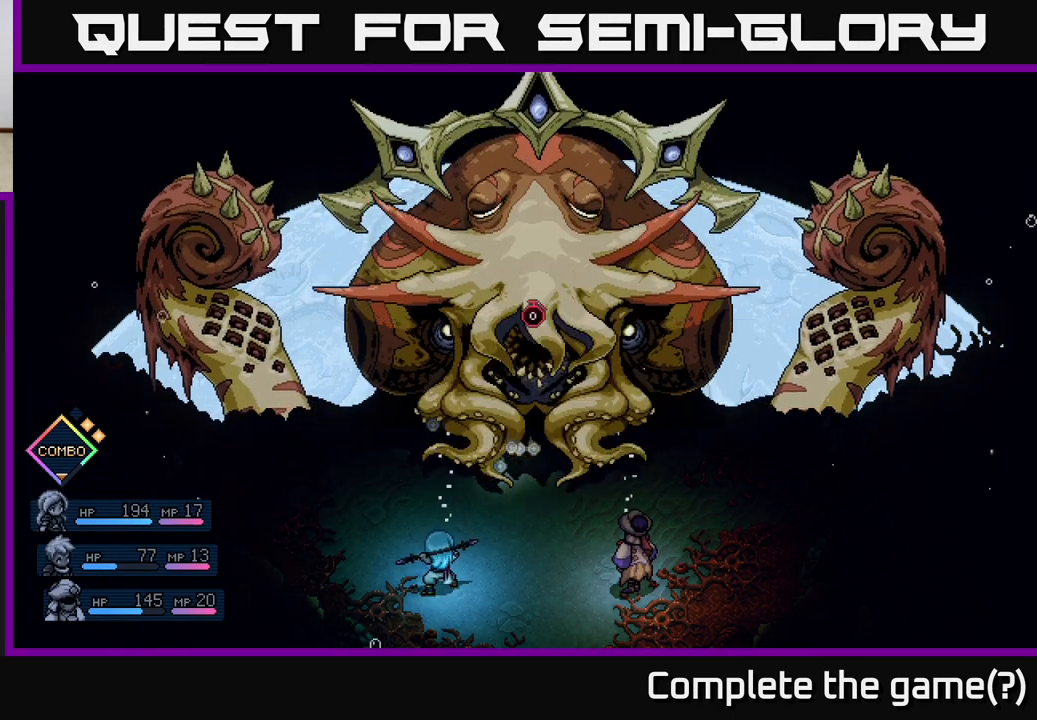
{"buttons": [], "left_stick": "center", "events": []}